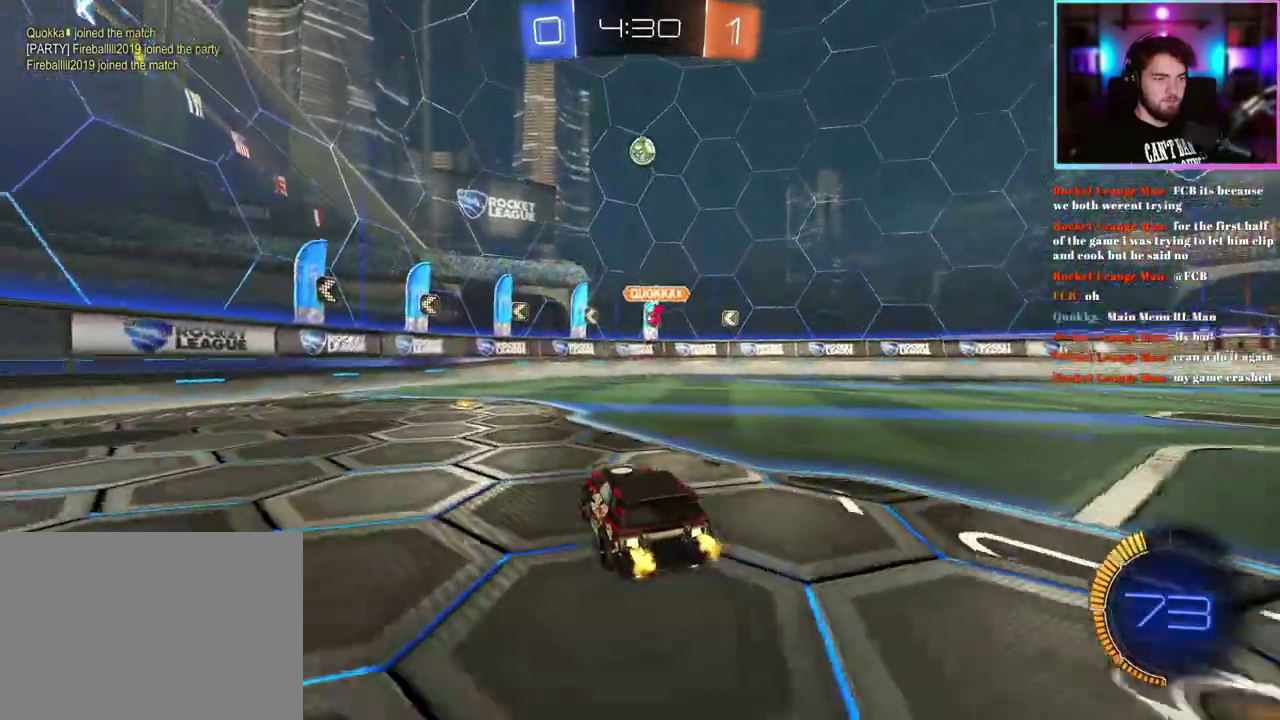
Gameplay with a controller (PlayStation layout); each line is a JSON object with the inputs held at the frame after it. "events" lists button and stick changes between this image and that frame as [ms after this image, input, new state], when the widget could be followed in between. This document gives stick clicks only as held states, not as events. Not read: right_stick.
{"buttons": ["R2"], "left_stick": "left", "events": [[83, "left_stick", "up-left"], [217, "left_stick", "left"], [300, "left_stick", "center"], [450, "left_stick", "left"]]}
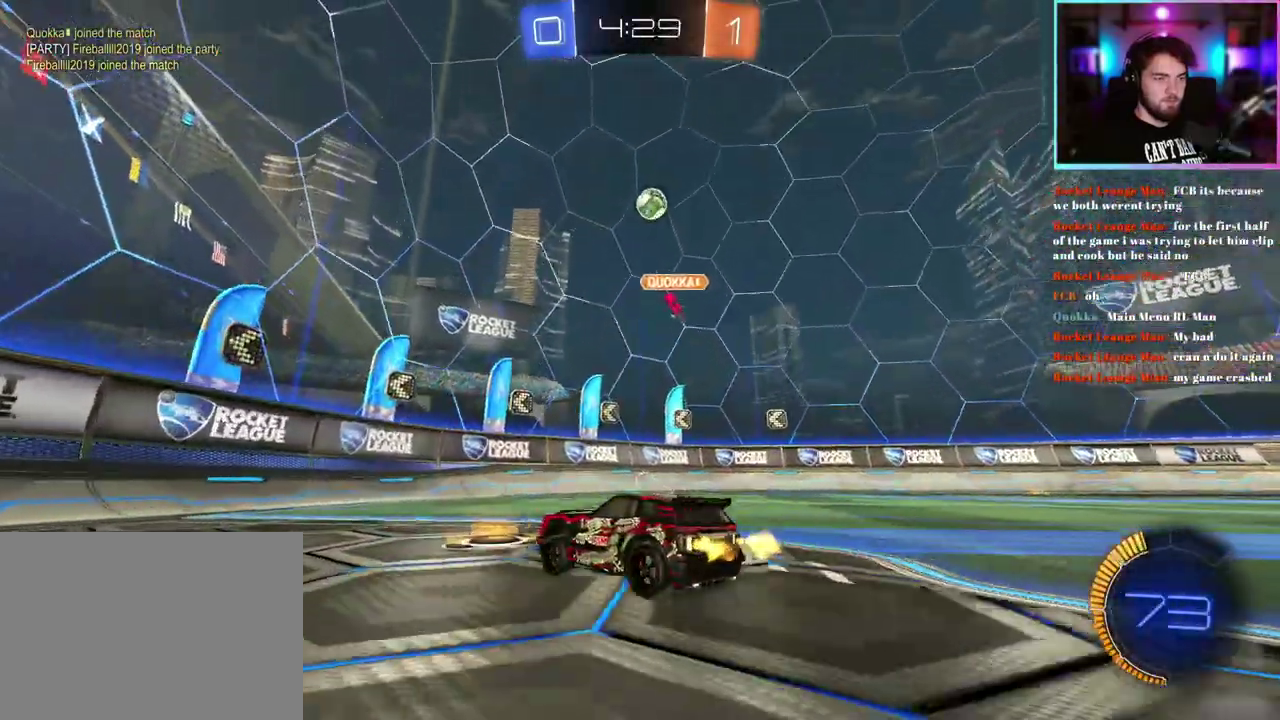
{"buttons": ["R2"], "left_stick": "center", "events": [[133, "left_stick", "up-left"], [200, "left_stick", "center"]]}
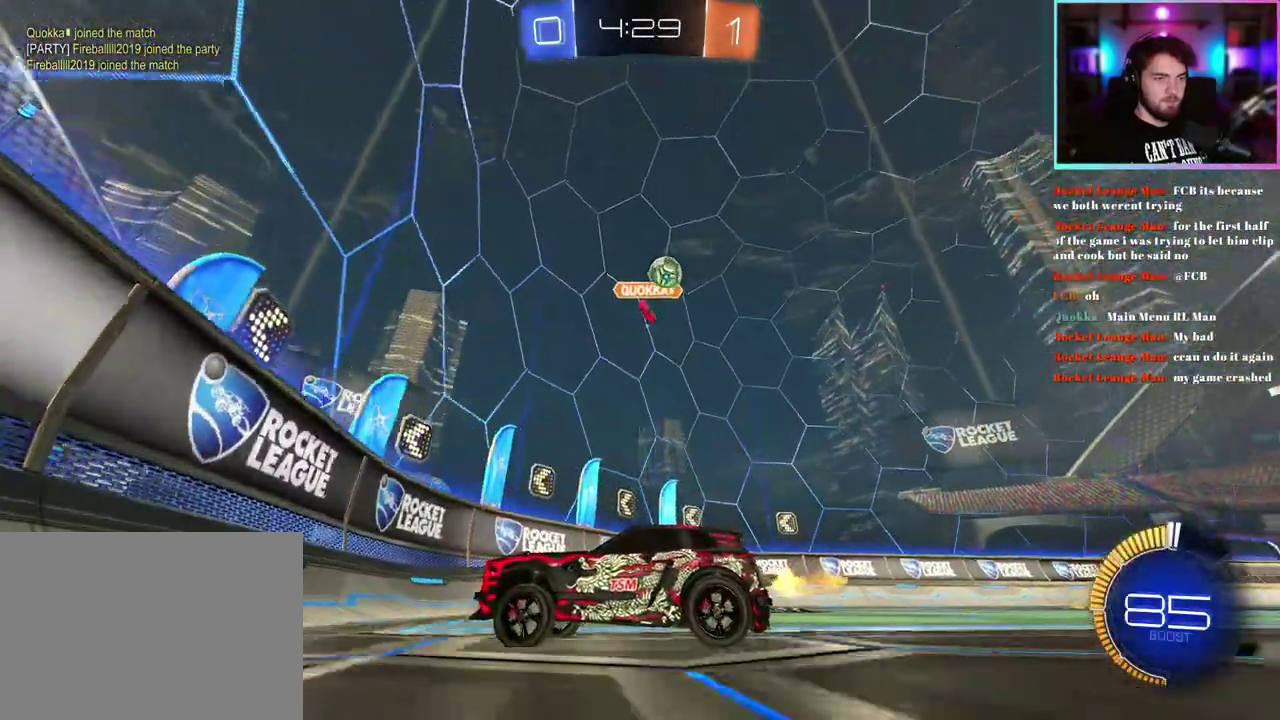
{"buttons": ["R2"], "left_stick": "center", "events": [[350, "left_stick", "right"], [417, "left_stick", "center"]]}
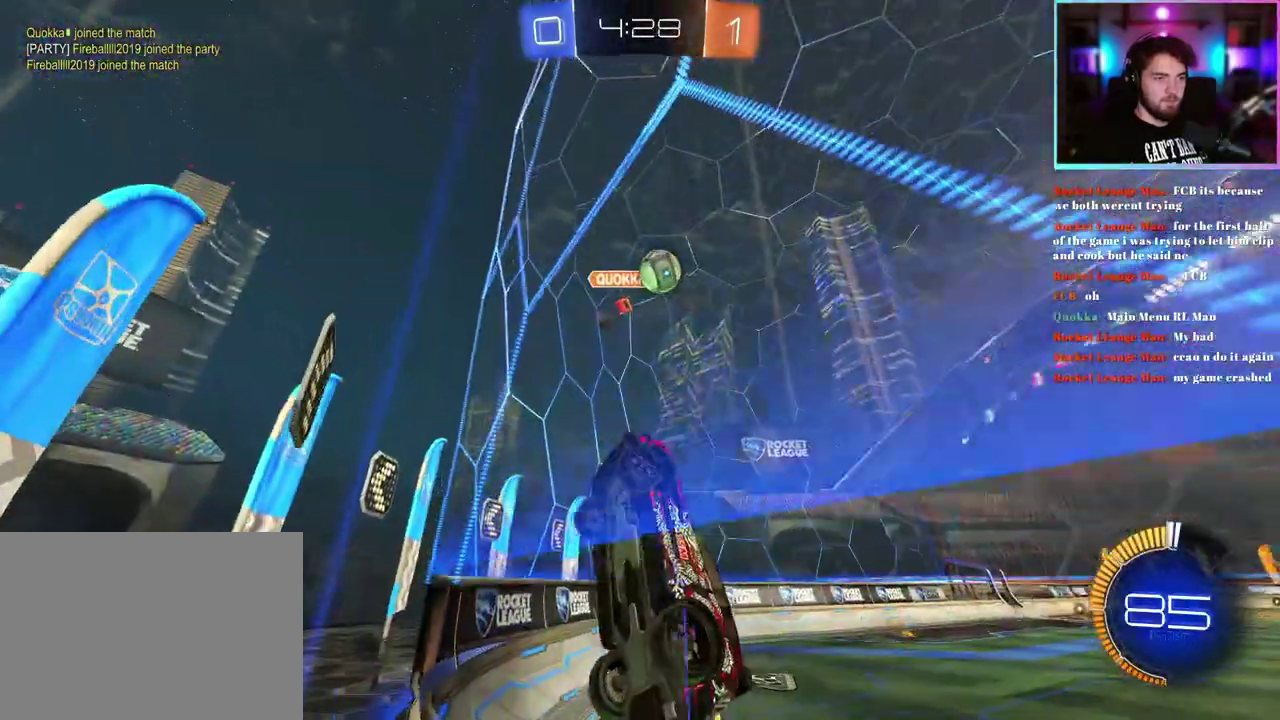
{"buttons": ["R2"], "left_stick": "left", "events": [[67, "L2", "down"], [117, "R2", "up"], [233, "left_stick", "down-left"], [417, "R2", "down"], [450, "L2", "up"], [483, "left_stick", "left"]]}
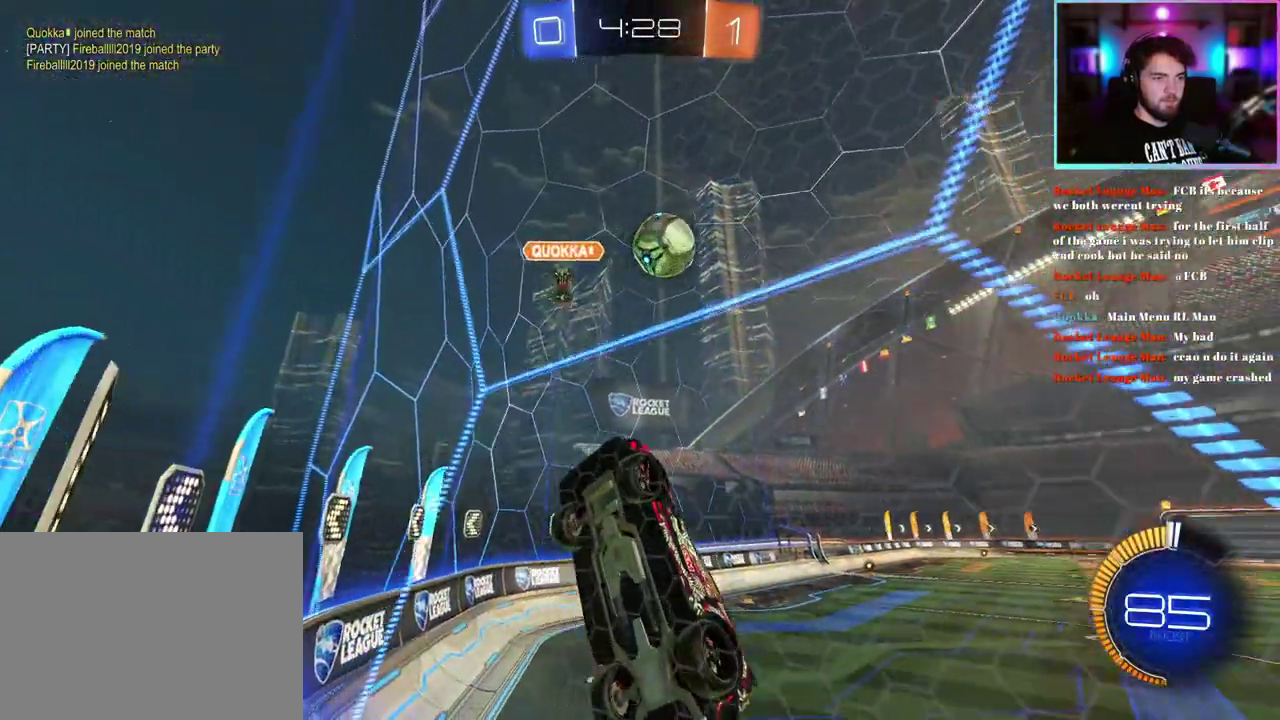
{"buttons": ["L2"], "left_stick": "up-left", "events": [[150, "L2", "down"], [150, "R2", "up"], [217, "left_stick", "center"], [350, "left_stick", "left"], [500, "left_stick", "up-left"]]}
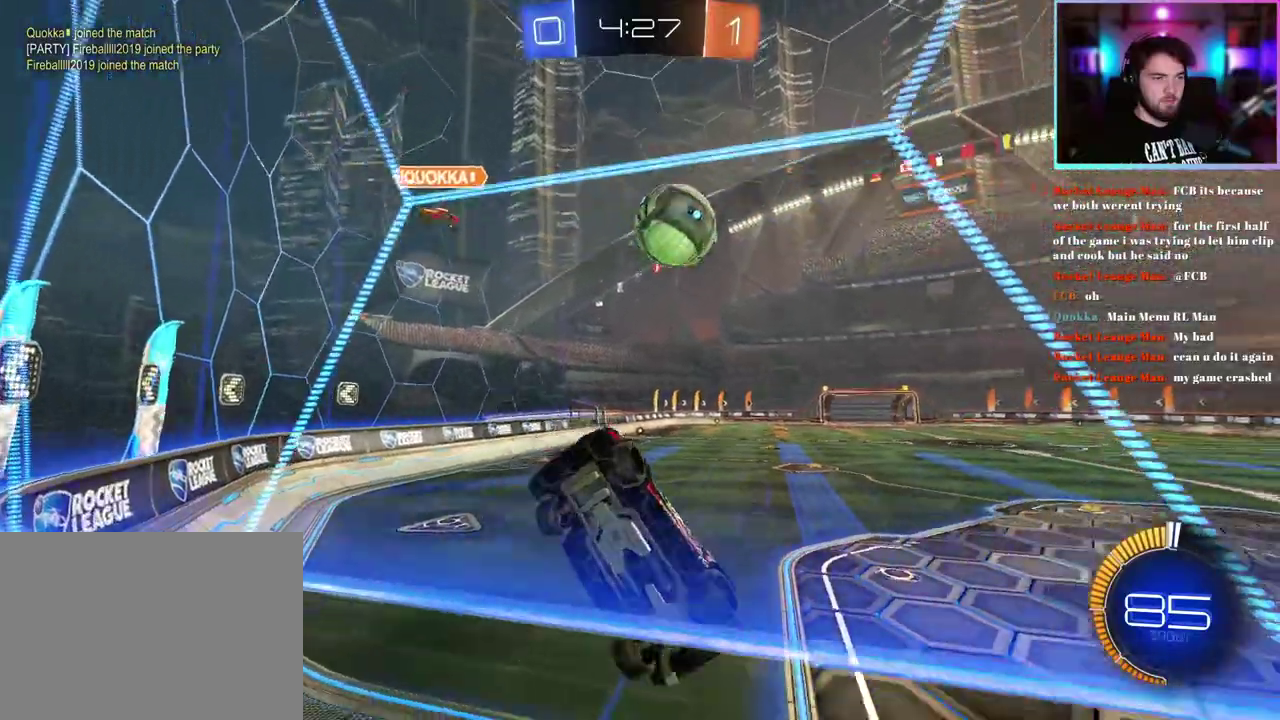
{"buttons": ["SQUARE", "L2"], "left_stick": "up-left"}
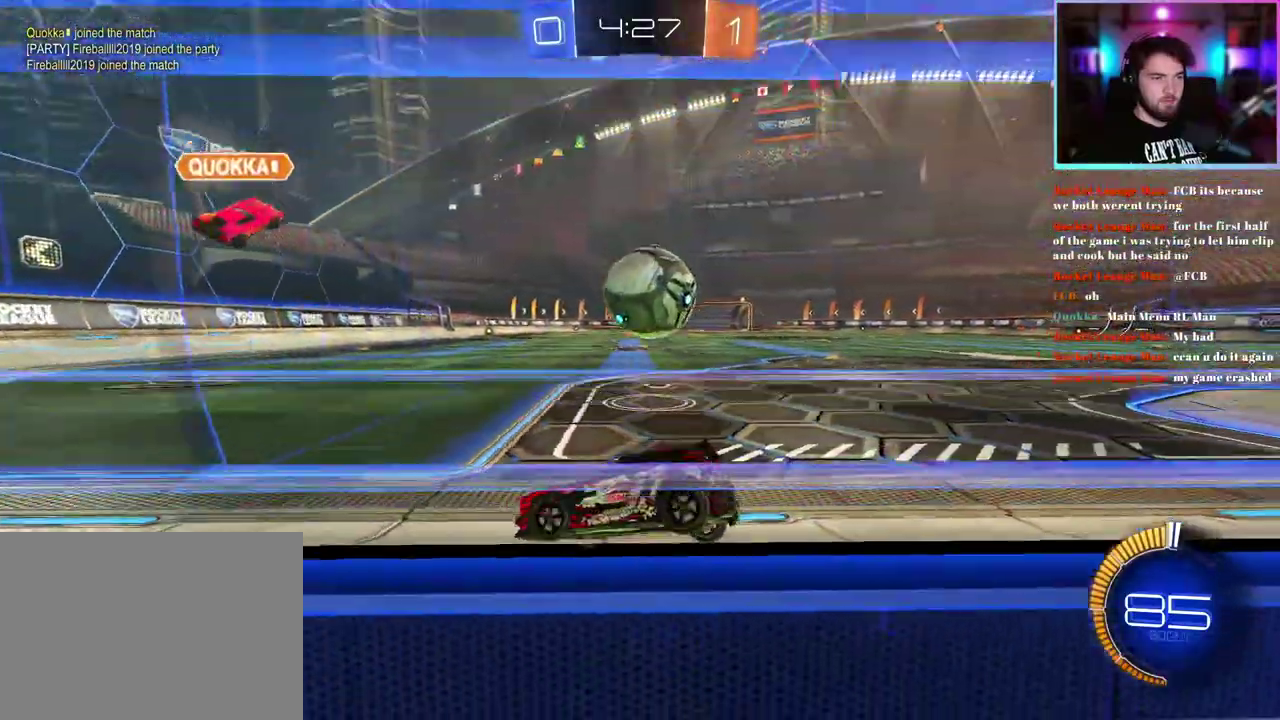
{"buttons": ["SQUARE", "R2"], "left_stick": "down-right", "events": [[100, "left_stick", "right"], [117, "L2", "up"], [117, "R2", "down"], [167, "left_stick", "down-right"]]}
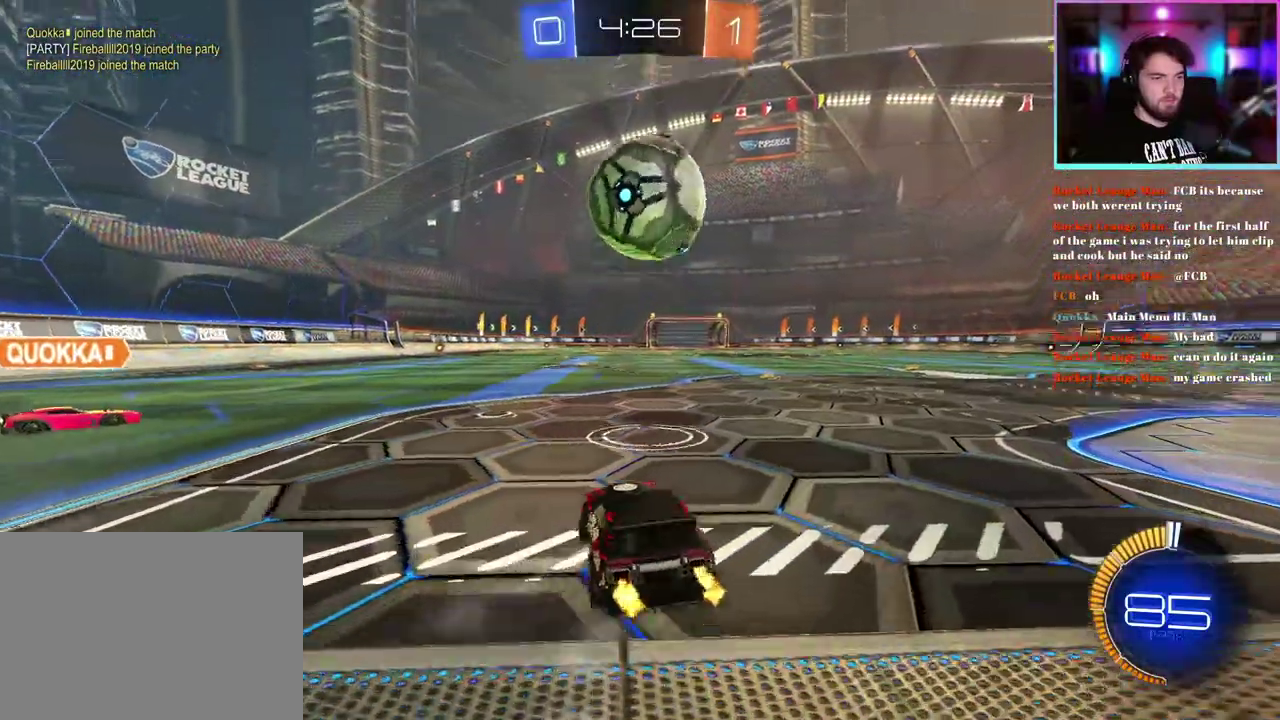
{"buttons": ["R2"], "left_stick": "down-right", "events": [[150, "SQUARE", "up"], [183, "R2", "up"], [200, "L2", "down"], [317, "L2", "up"], [350, "R2", "down"]]}
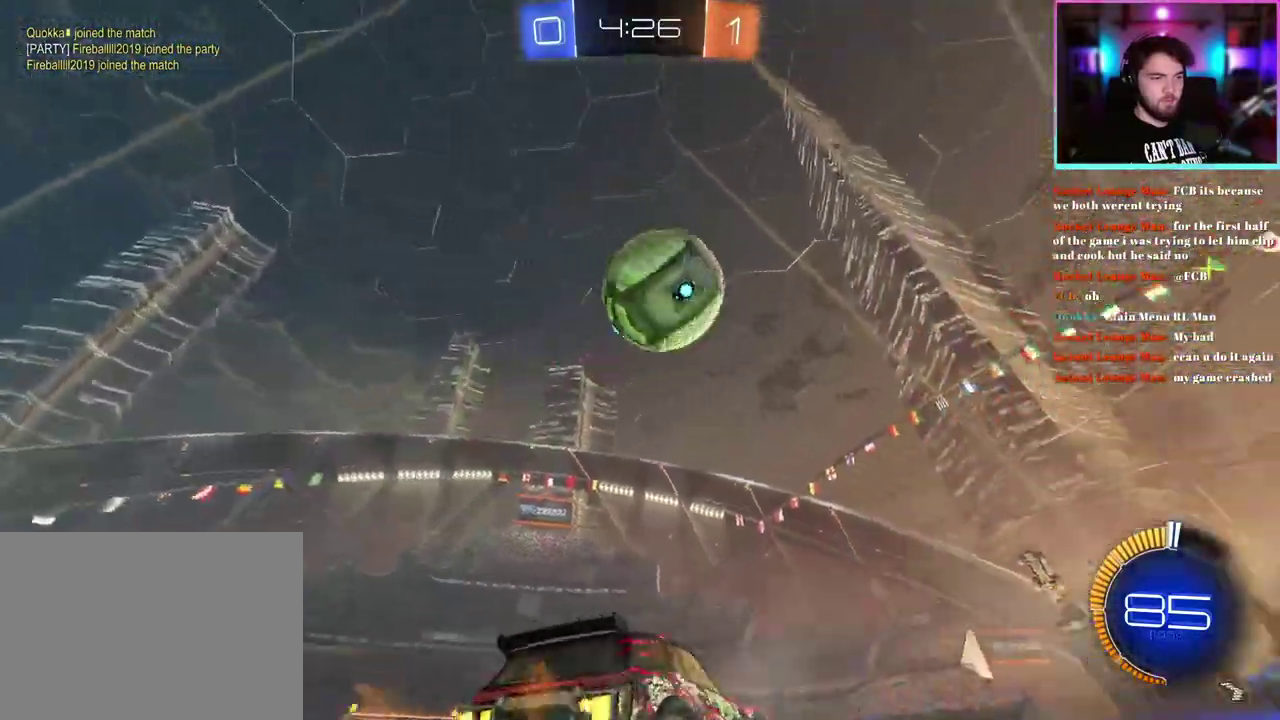
{"buttons": ["R2"], "left_stick": "down-left", "events": [[100, "left_stick", "center"], [383, "left_stick", "down-left"]]}
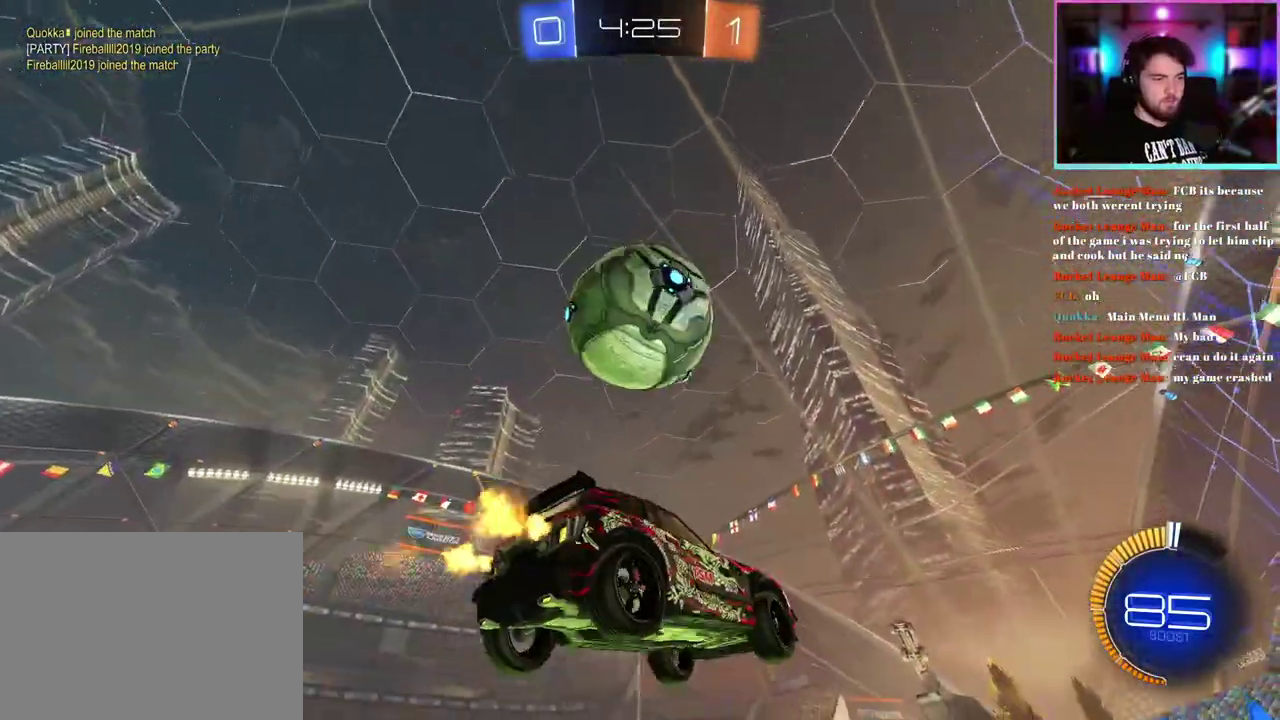
{"buttons": ["L1", "R1", "R2"], "left_stick": "center", "events": [[167, "L1", "down"], [183, "R1", "down"], [217, "left_stick", "center"]]}
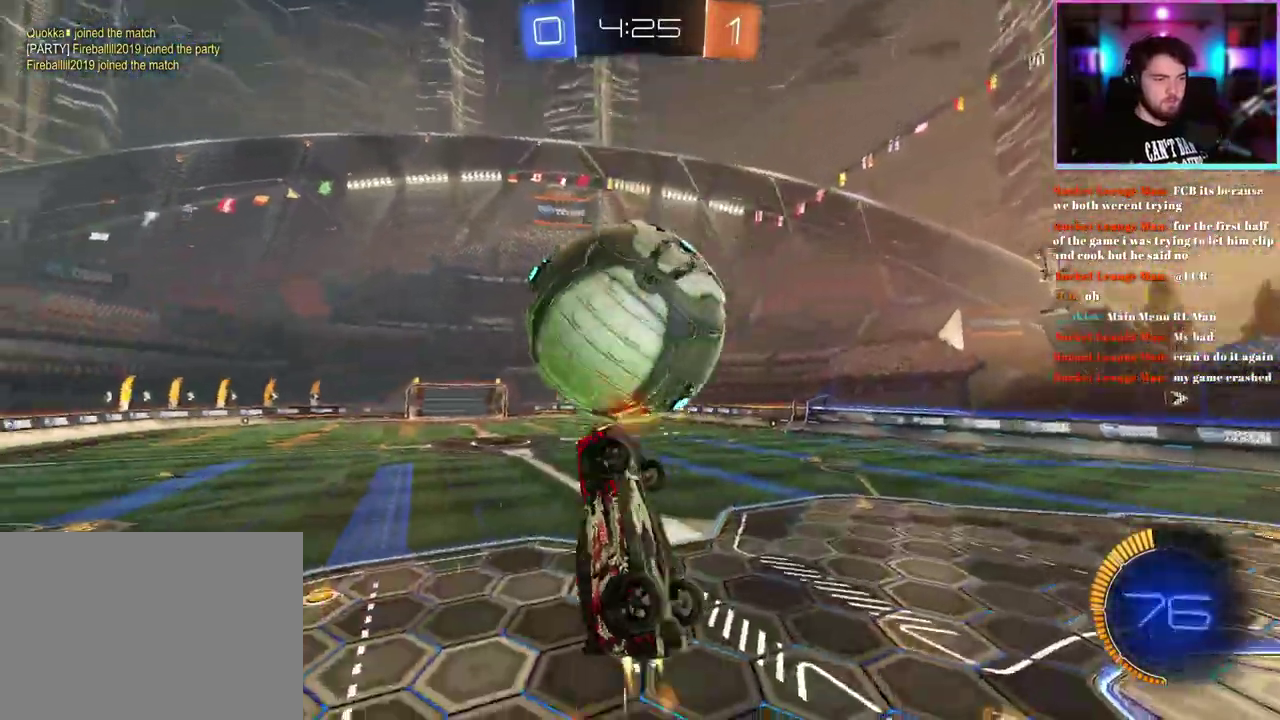
{"buttons": ["L1", "R1", "R2"], "left_stick": "up-right", "events": [[83, "R1", "up"], [233, "left_stick", "right"], [417, "left_stick", "up-right"], [450, "R1", "down"]]}
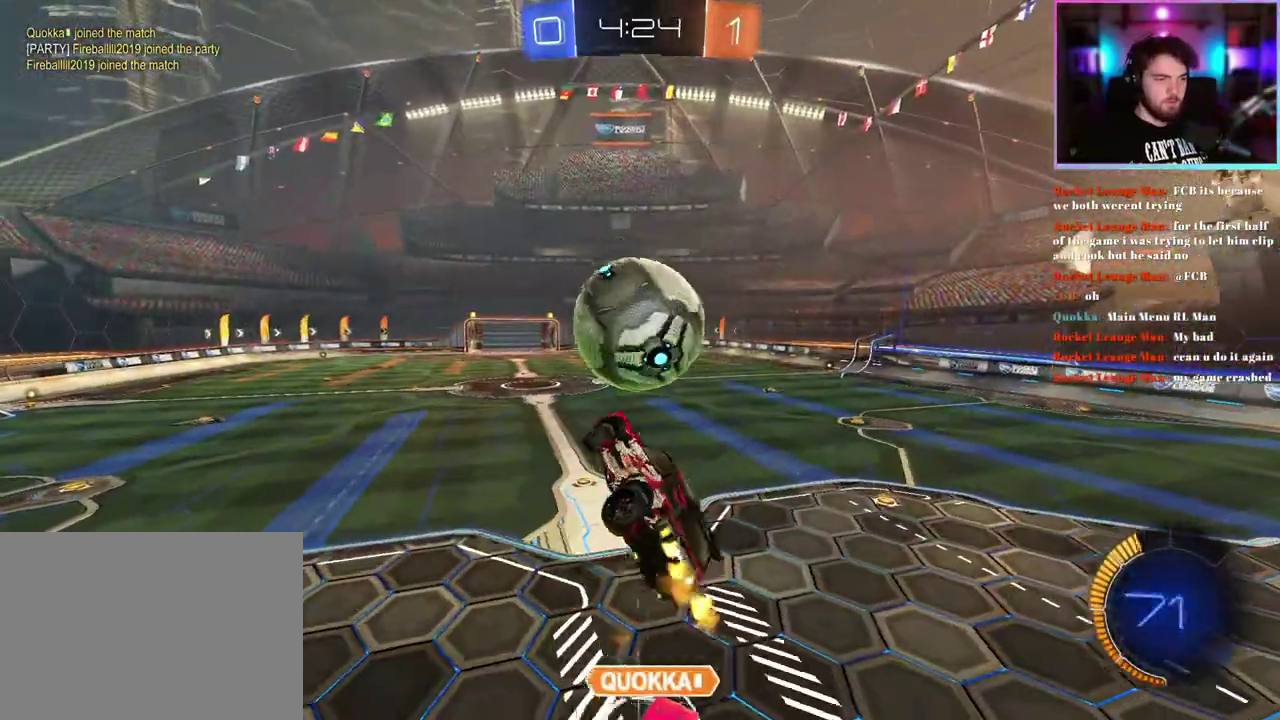
{"buttons": ["R1", "R2"], "left_stick": "down-left", "events": [[33, "L1", "up"], [50, "left_stick", "right"], [100, "left_stick", "center"], [250, "left_stick", "up-left"], [367, "left_stick", "left"], [417, "left_stick", "down-left"]]}
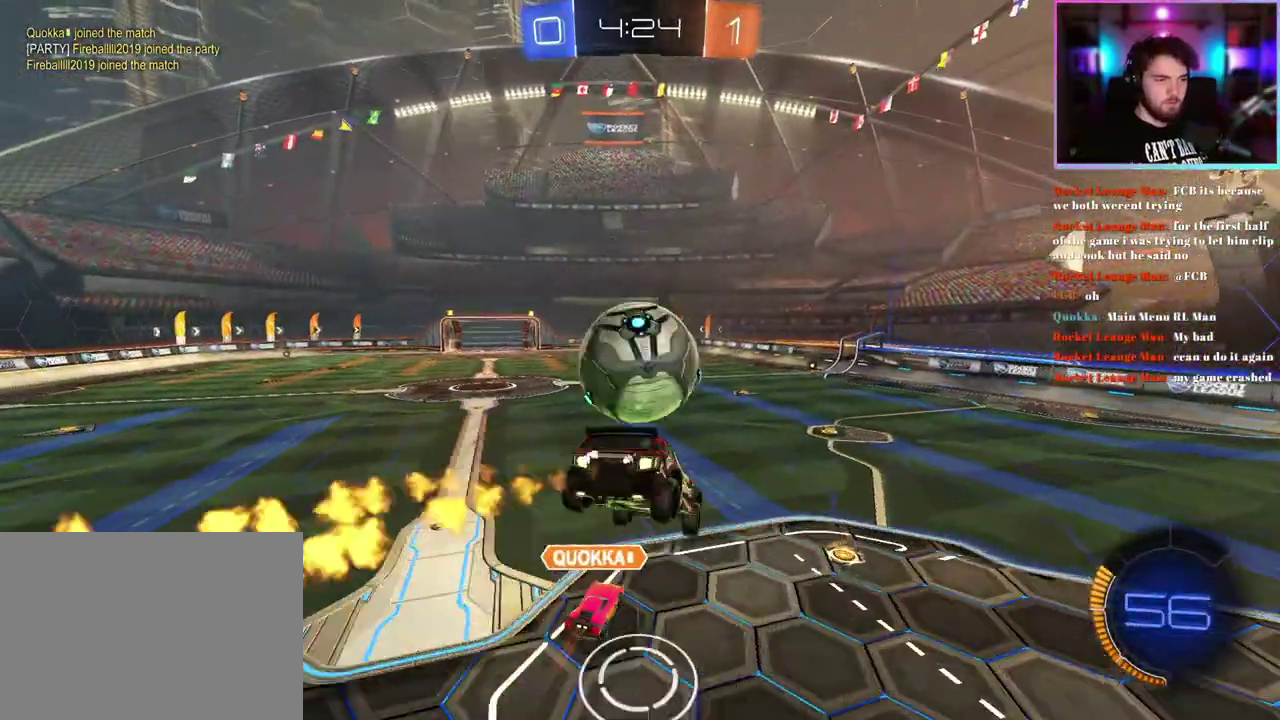
{"buttons": ["R2"], "left_stick": "up-right", "events": [[200, "left_stick", "down"], [383, "left_stick", "right"], [467, "R1", "up"], [500, "left_stick", "up-right"]]}
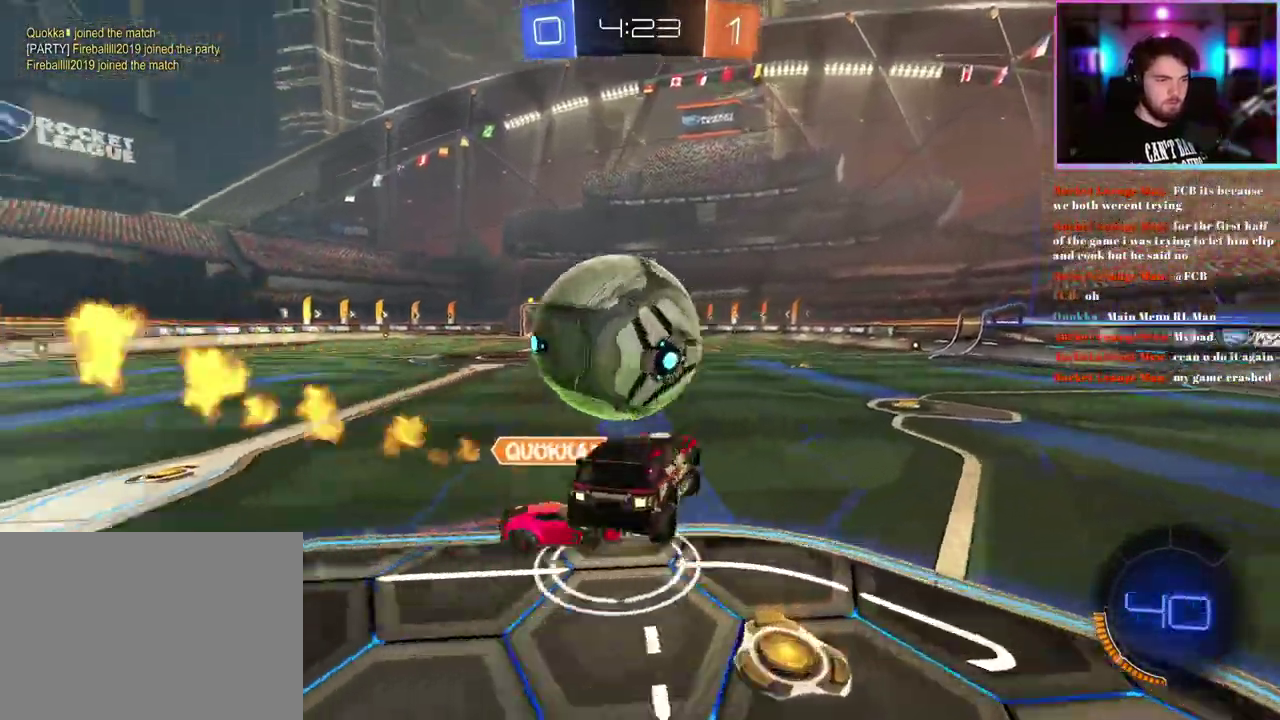
{"buttons": ["R2"], "left_stick": "up-left", "events": [[350, "left_stick", "right"], [433, "left_stick", "center"], [500, "left_stick", "up-left"]]}
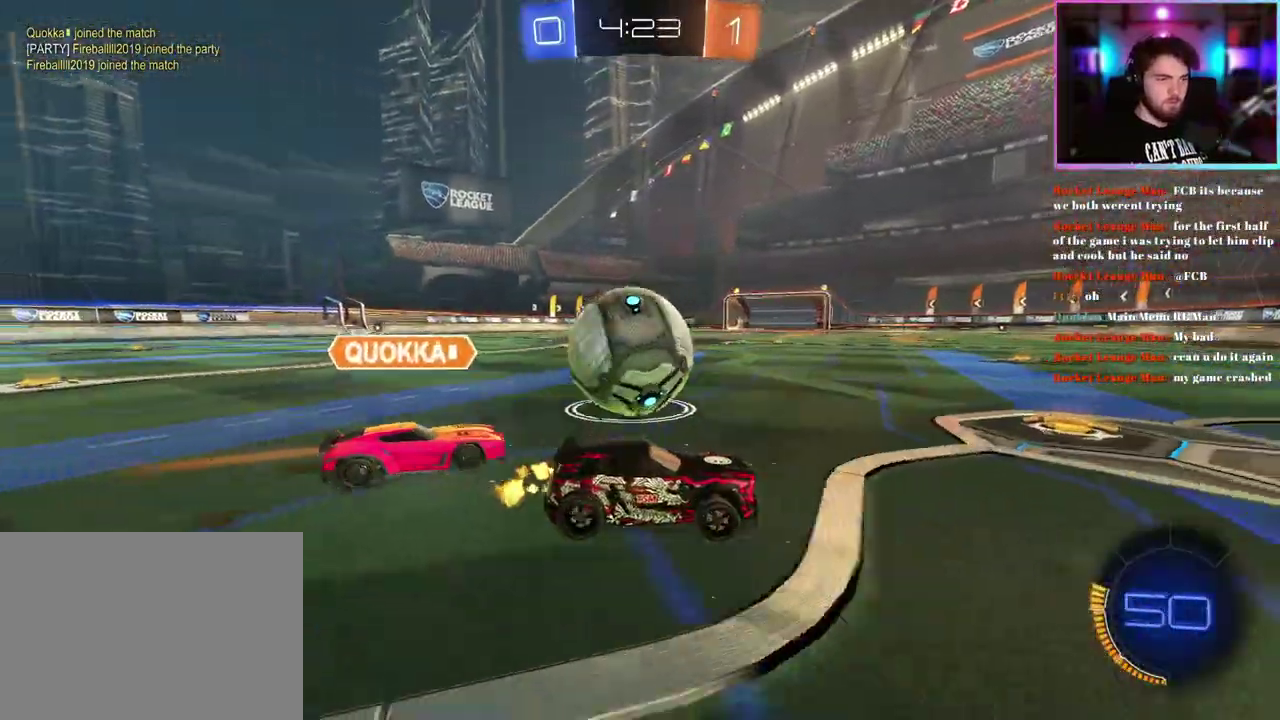
{"buttons": ["R2"], "left_stick": "center", "events": [[67, "R1", "down"], [367, "left_stick", "center"], [417, "R1", "up"]]}
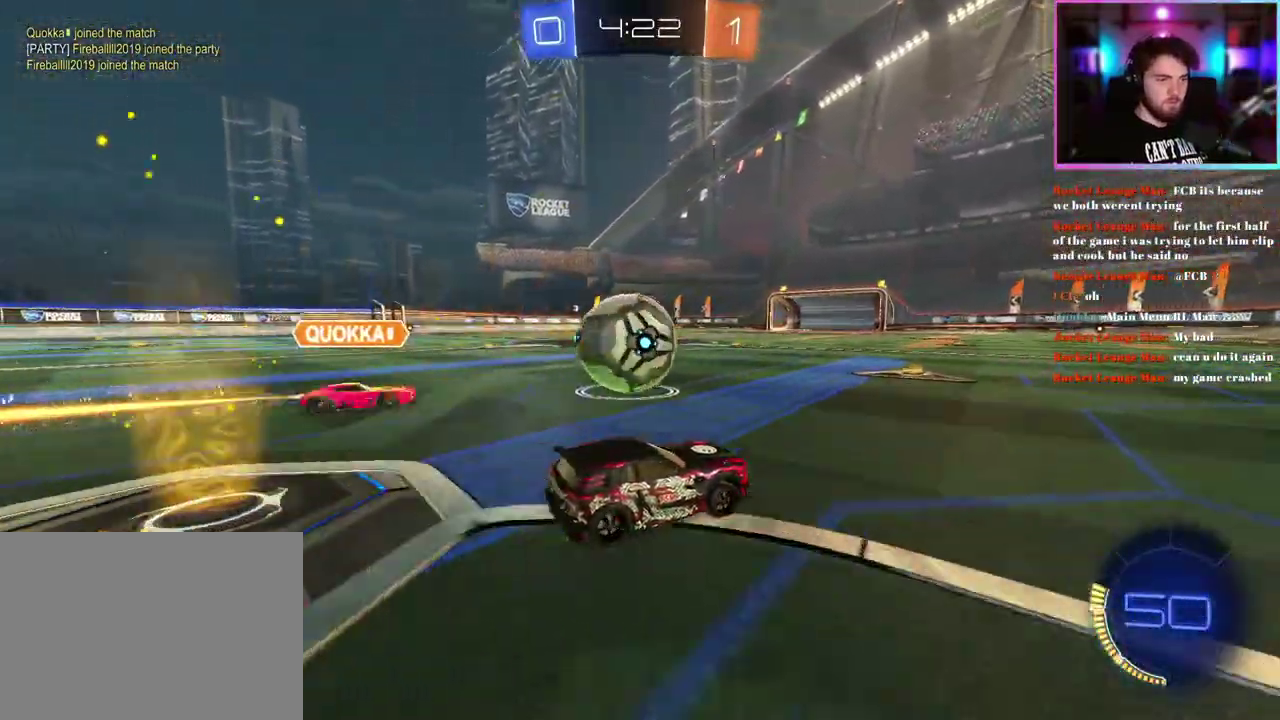
{"buttons": ["R2"], "left_stick": "center", "events": []}
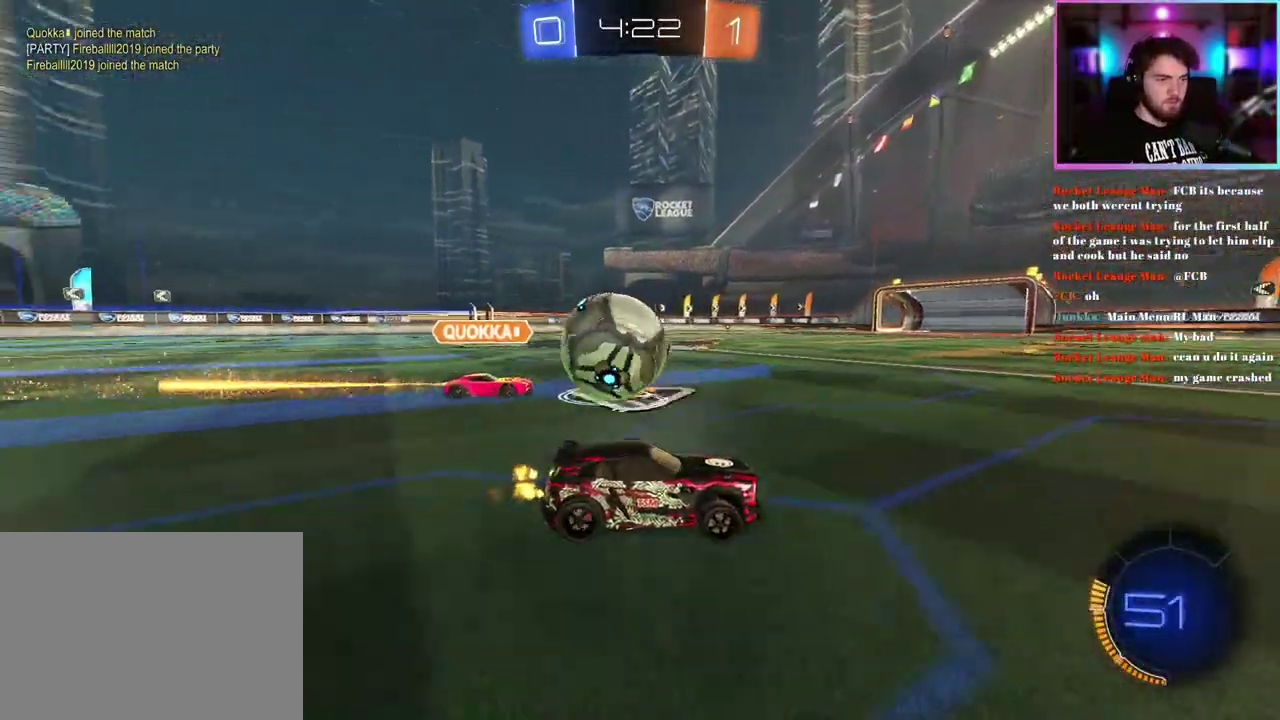
{"buttons": ["R2"], "left_stick": "center", "events": [[200, "left_stick", "right"], [300, "left_stick", "center"]]}
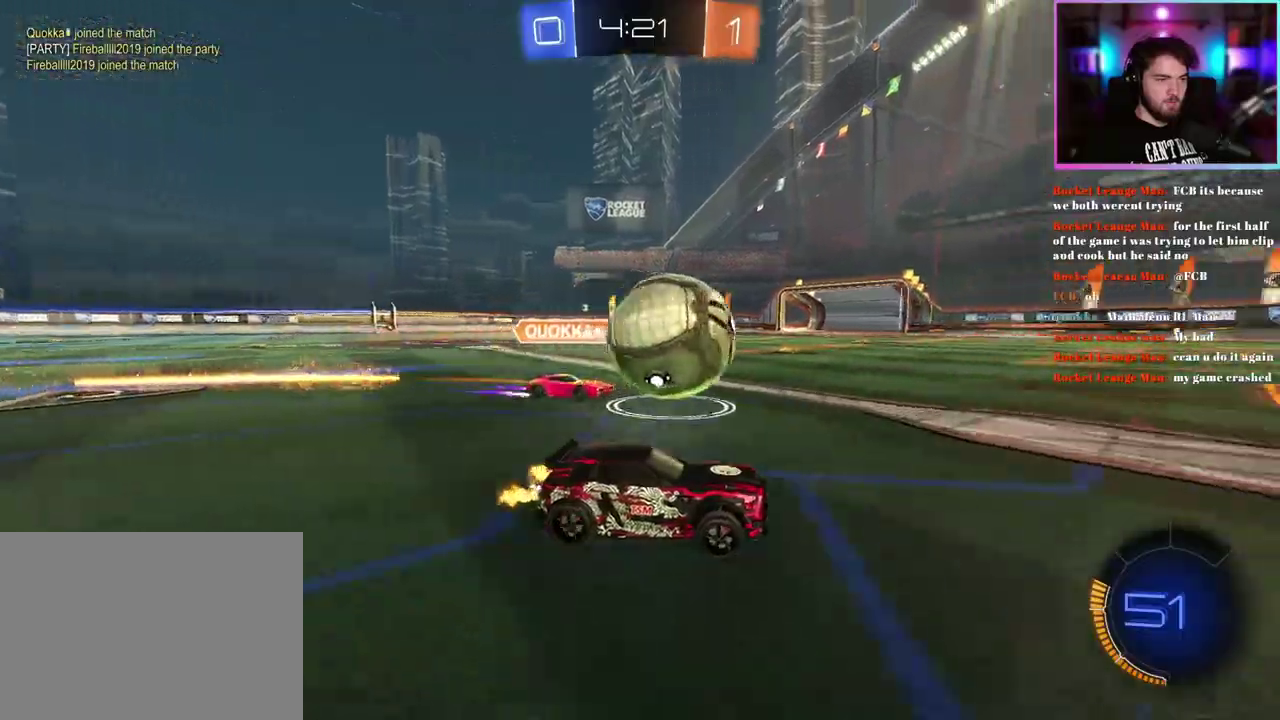
{"buttons": ["R2"], "left_stick": "down-right", "events": [[267, "left_stick", "down-right"]]}
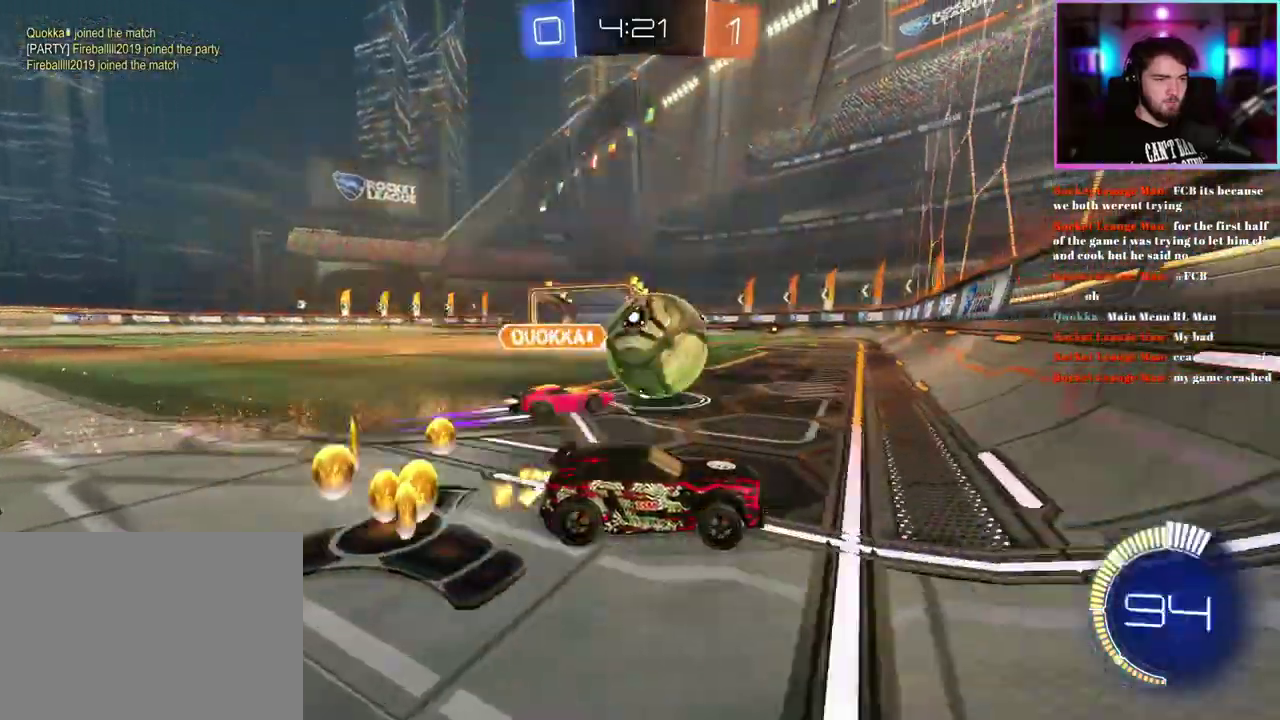
{"buttons": ["R2"], "left_stick": "left", "events": [[17, "left_stick", "center"], [133, "left_stick", "left"]]}
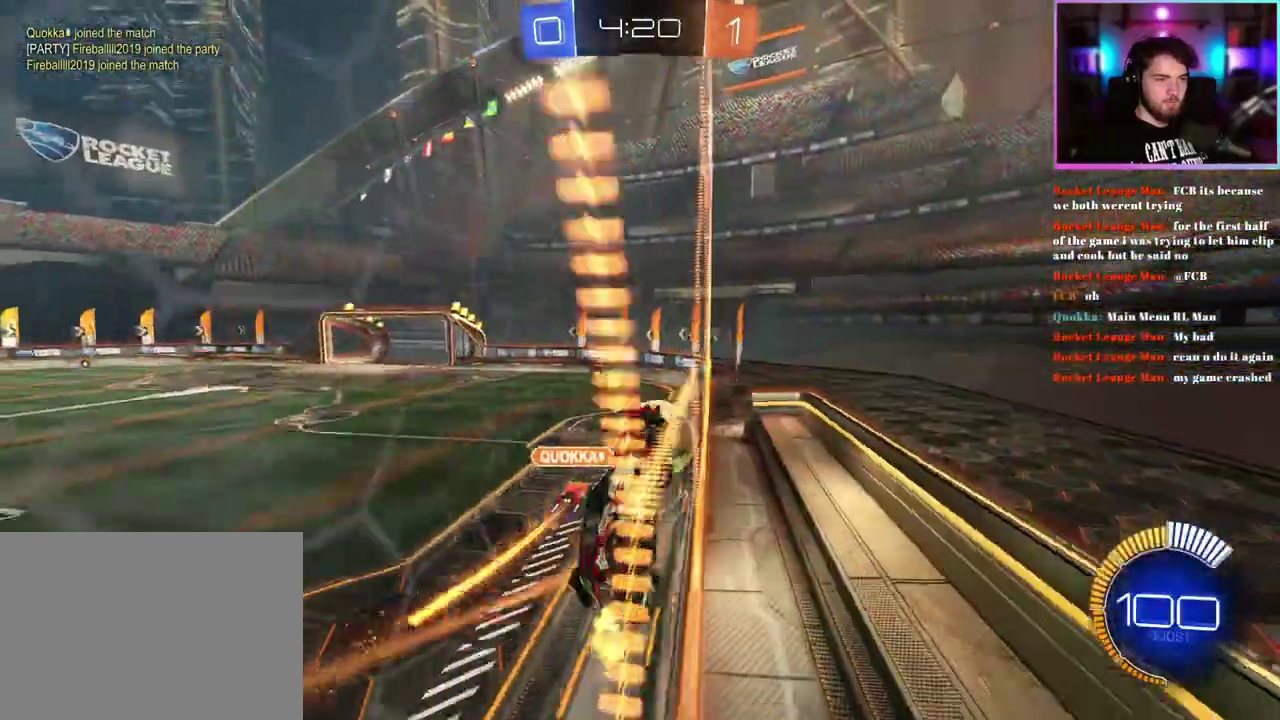
{"buttons": ["R2"], "left_stick": "right", "events": [[100, "left_stick", "center"], [383, "left_stick", "right"]]}
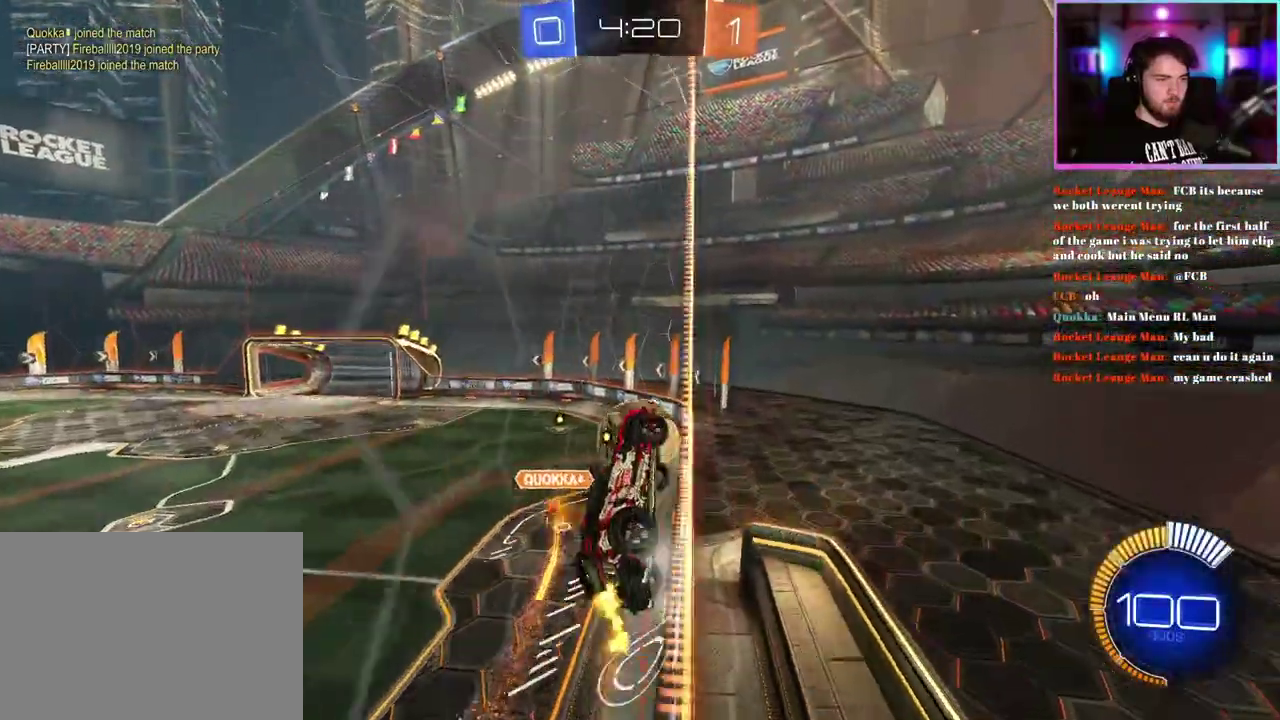
{"buttons": ["R1", "R2"], "left_stick": "center", "events": [[33, "left_stick", "center"], [67, "R1", "down"], [283, "left_stick", "up-left"], [300, "R1", "up"], [400, "R1", "down"], [417, "left_stick", "center"]]}
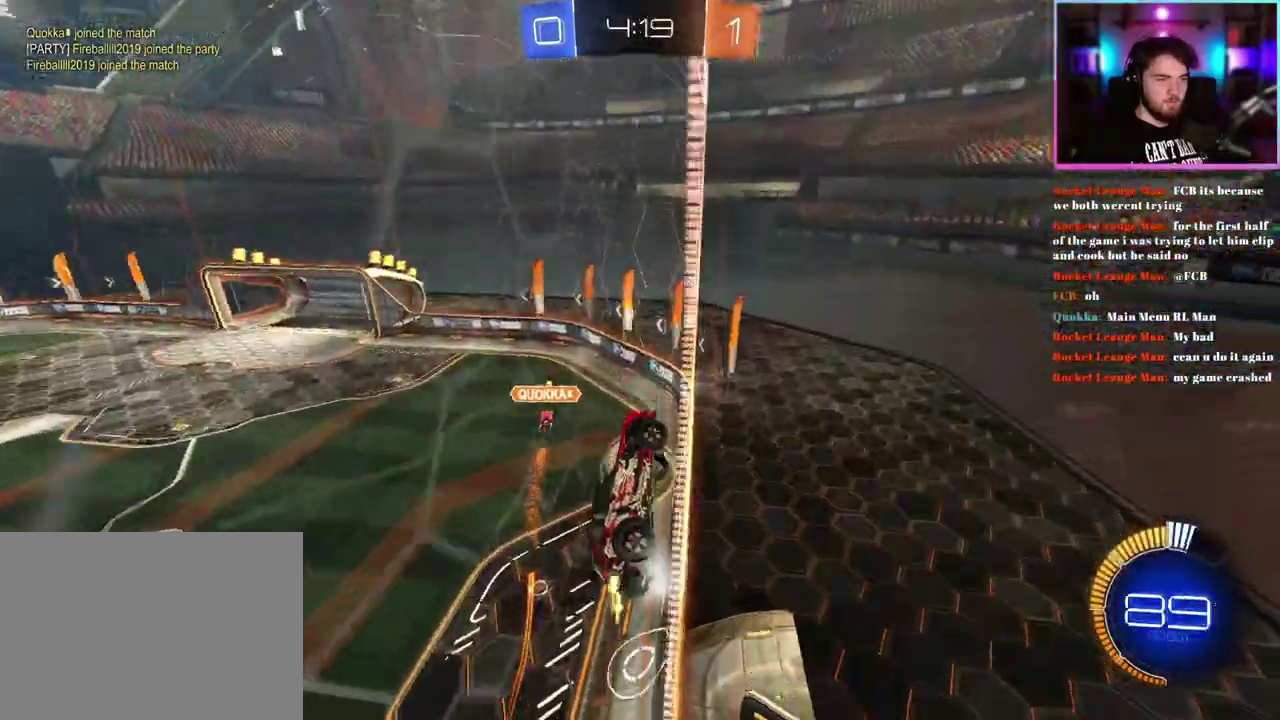
{"buttons": ["R2"], "left_stick": "center", "events": [[50, "left_stick", "up-left"], [167, "R1", "up"], [483, "left_stick", "center"]]}
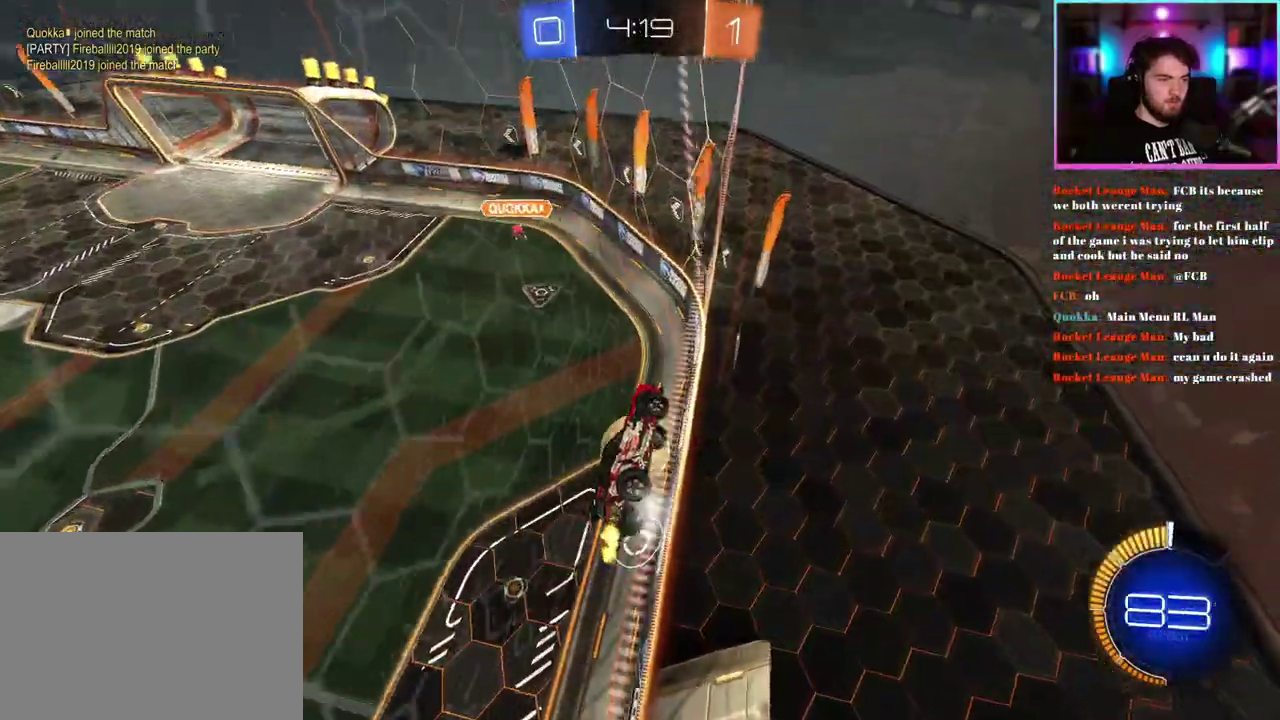
{"buttons": ["R2"], "left_stick": "center", "events": [[167, "left_stick", "up-left"], [350, "left_stick", "center"]]}
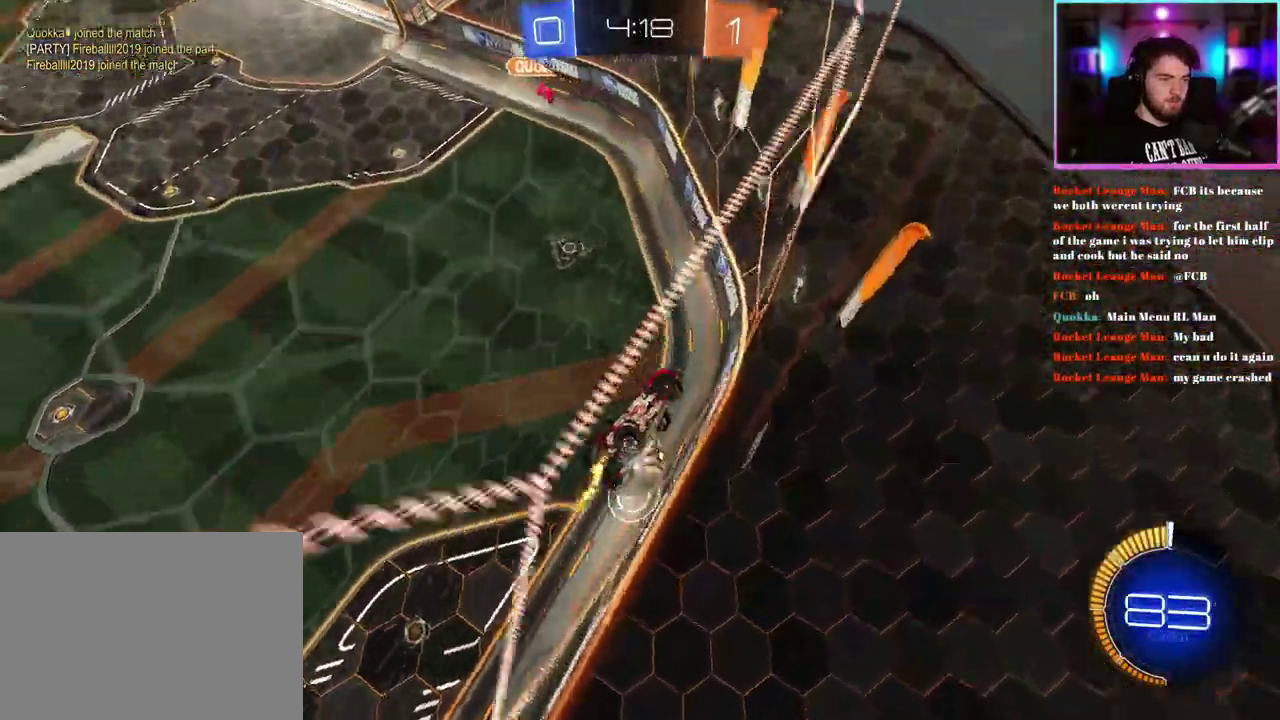
{"buttons": ["R2"], "left_stick": "center", "events": [[317, "left_stick", "up-left"], [483, "left_stick", "center"]]}
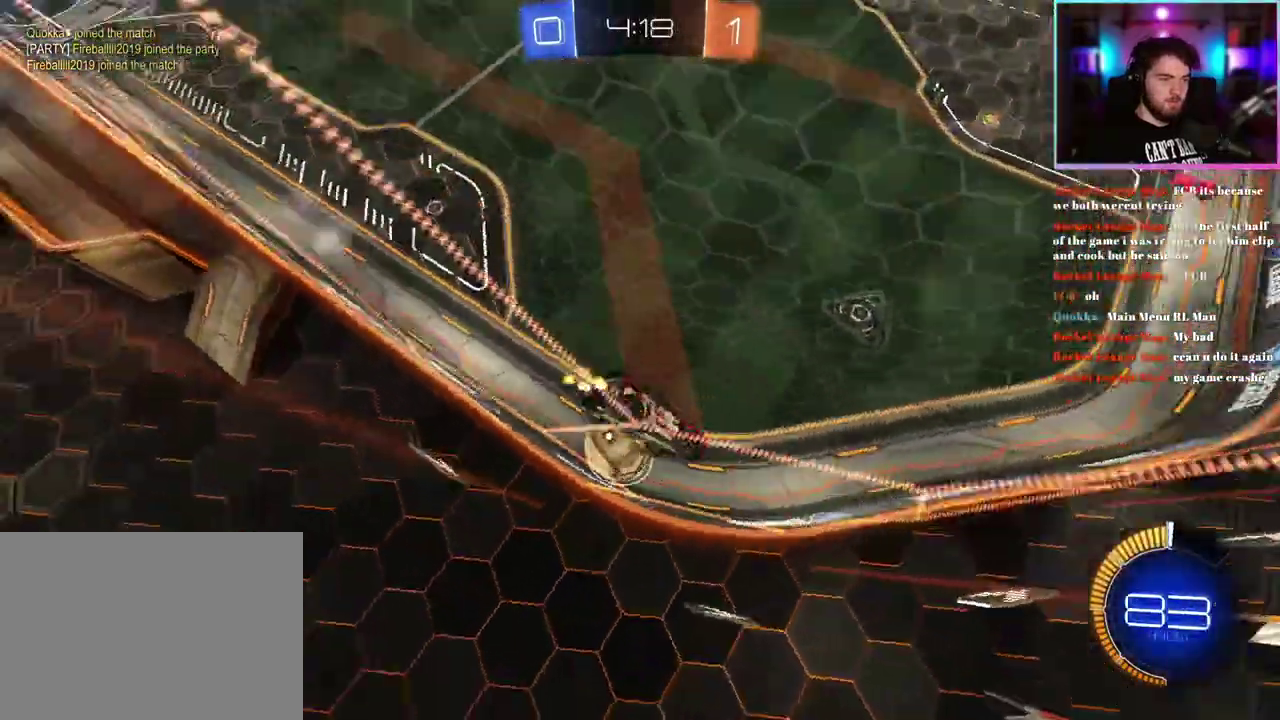
{"buttons": ["R2"], "left_stick": "center", "events": [[83, "left_stick", "up-left"], [183, "L2", "down"], [183, "R2", "up"], [383, "L2", "up"], [400, "R2", "down"], [433, "left_stick", "center"]]}
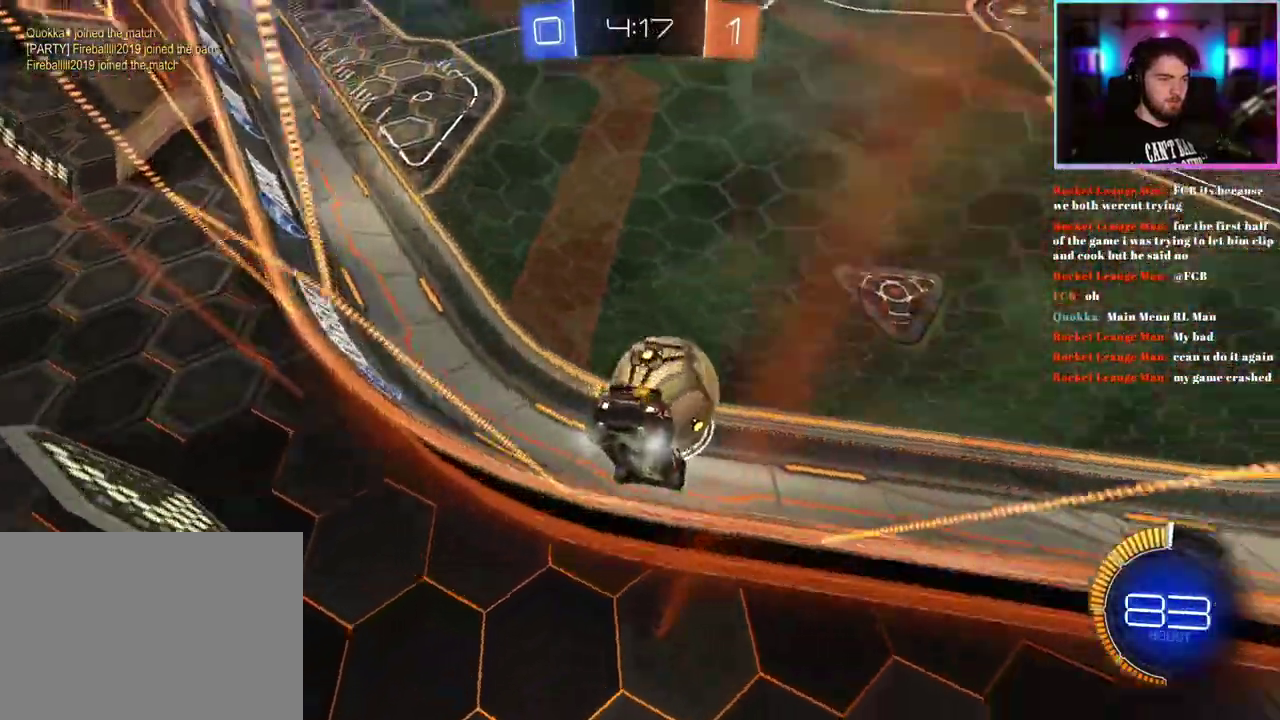
{"buttons": ["R1", "R2"], "left_stick": "right", "events": [[50, "left_stick", "right"], [283, "left_stick", "center"], [400, "R1", "down"], [483, "left_stick", "right"]]}